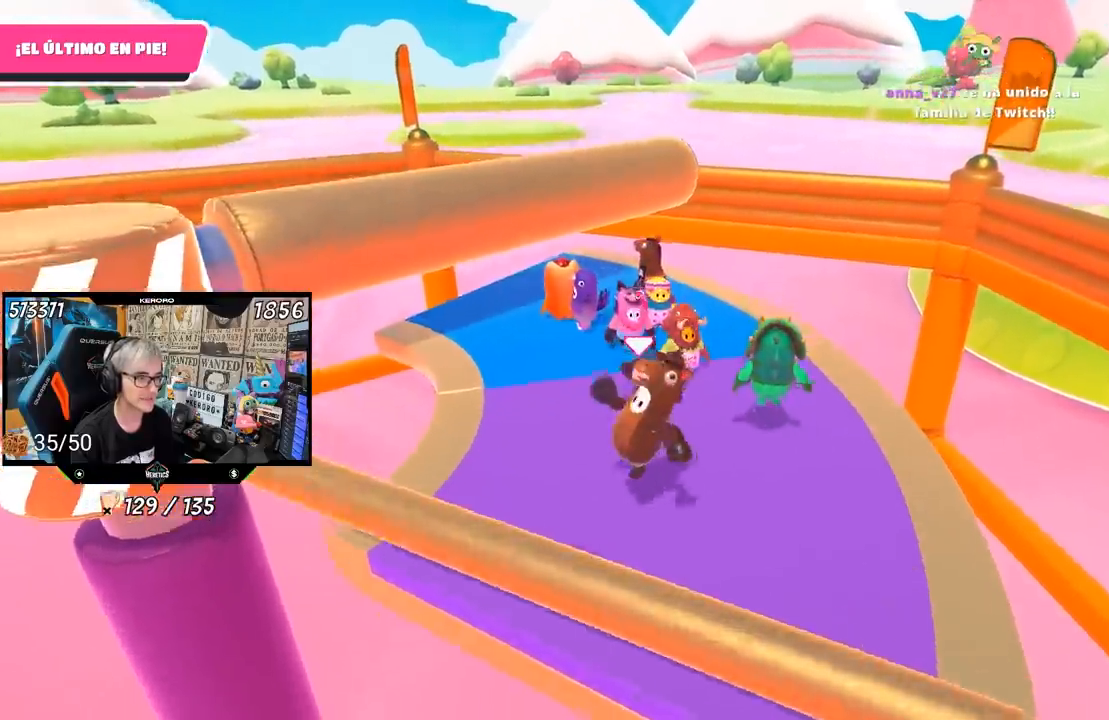
Gameplay with a controller (PlayStation layout); each line is a JSON object with the inputs held at the frame after it. "events" lists button and stick changes between this image and that frame as [ms after this image, input, new state], when the widget could be followed in between. Not read: L1 R1.
{"buttons": [], "left_stick": "down", "right_stick": "center", "events": [[250, "left_stick", "center"], [283, "right_stick", "center"], [417, "left_stick", "down"]]}
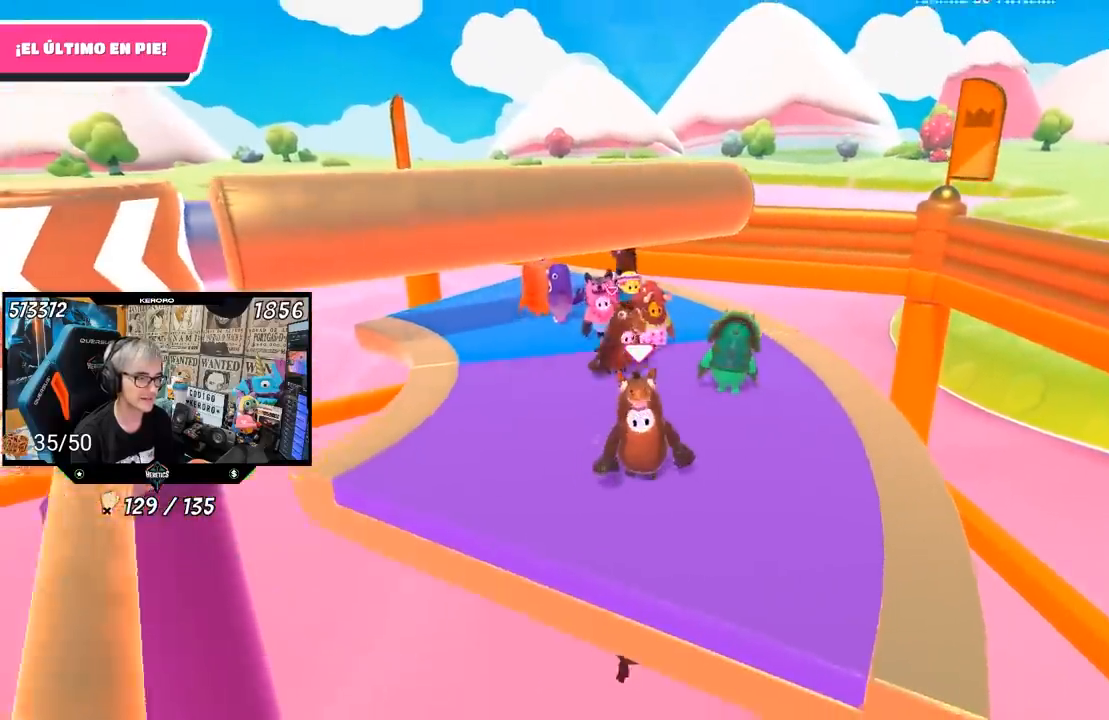
{"buttons": [], "left_stick": "up", "right_stick": "left", "events": [[33, "left_stick", "center"], [117, "left_stick", "up-right"], [217, "right_stick", "left"], [283, "left_stick", "up"]]}
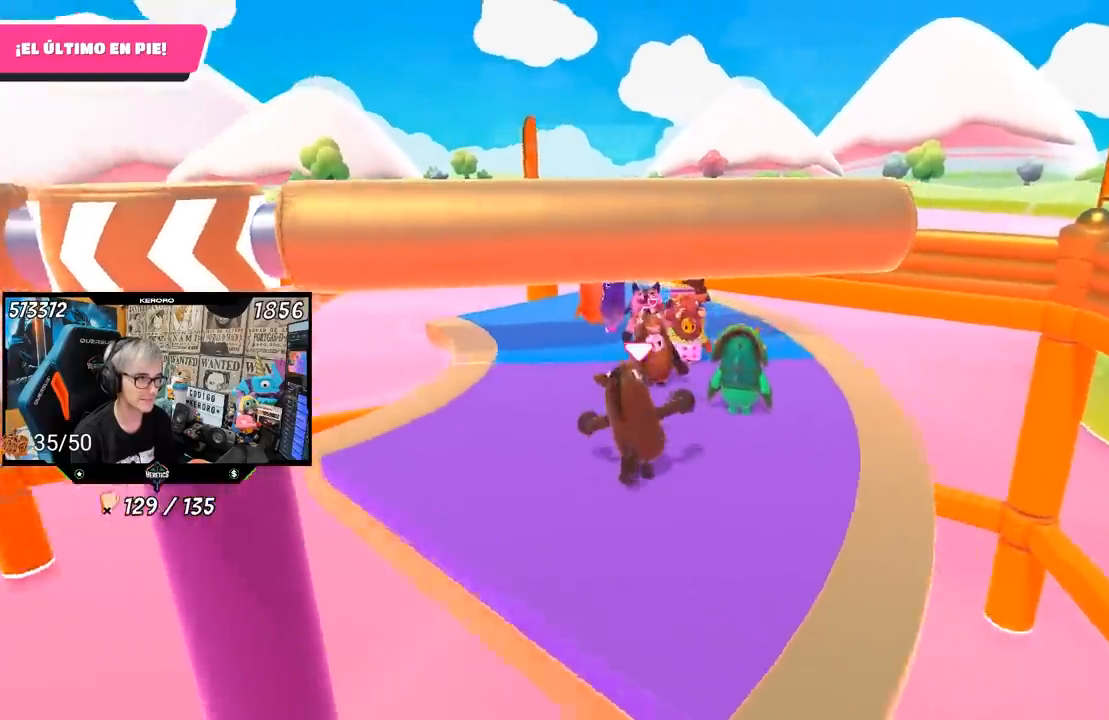
{"buttons": [], "left_stick": "up", "right_stick": "down-left", "events": [[33, "right_stick", "down-left"]]}
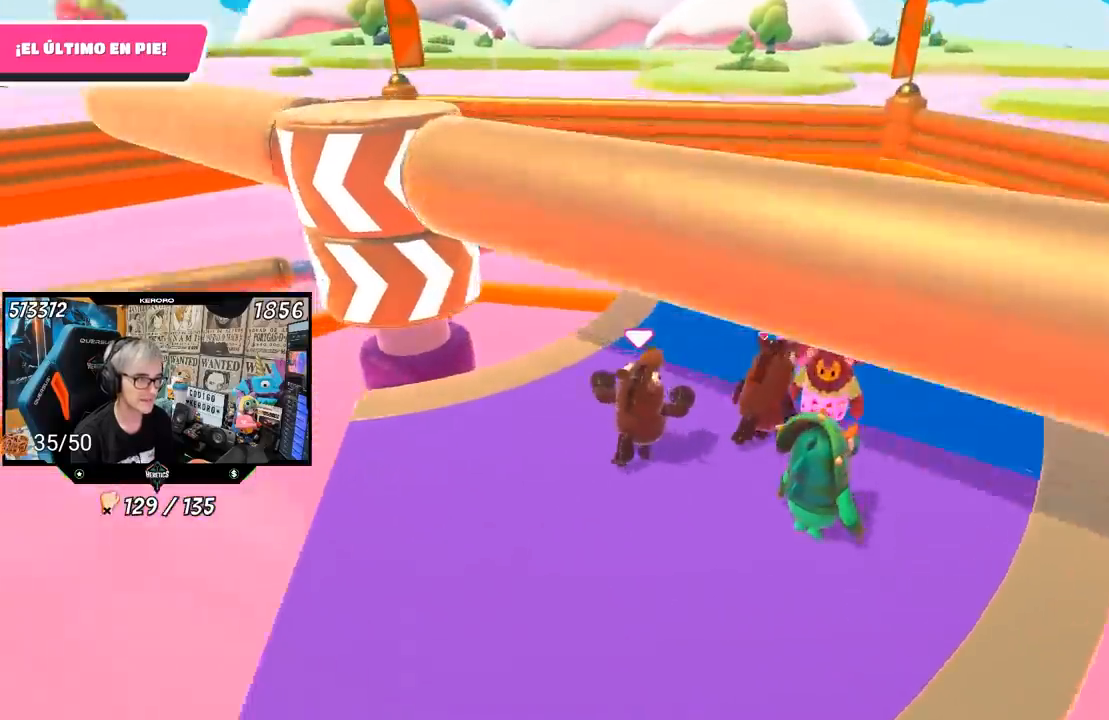
{"buttons": [], "left_stick": "down-left", "right_stick": "center", "events": [[217, "left_stick", "up-right"], [417, "right_stick", "center"], [450, "left_stick", "down-left"]]}
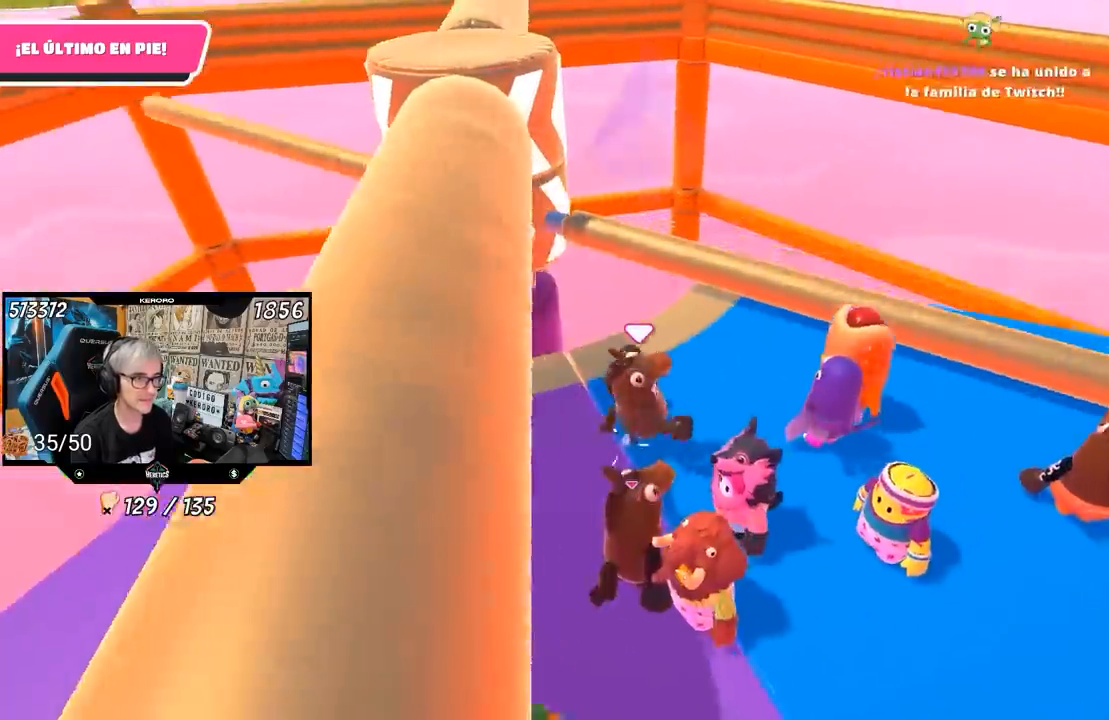
{"buttons": [], "left_stick": "down-right", "right_stick": "center", "events": [[50, "left_stick", "center"], [150, "left_stick", "left"], [183, "CROSS", "down"], [283, "left_stick", "up"], [317, "CROSS", "up"], [417, "left_stick", "right"], [483, "left_stick", "down-right"]]}
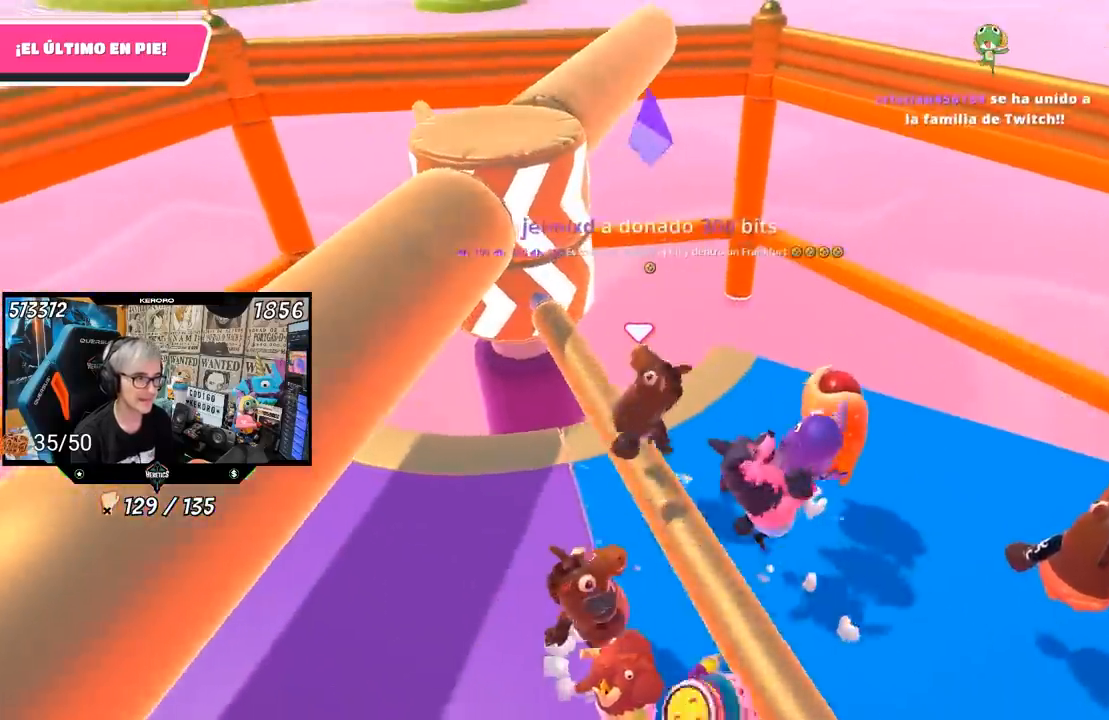
{"buttons": [], "left_stick": "left", "right_stick": "center", "events": [[150, "left_stick", "left"]]}
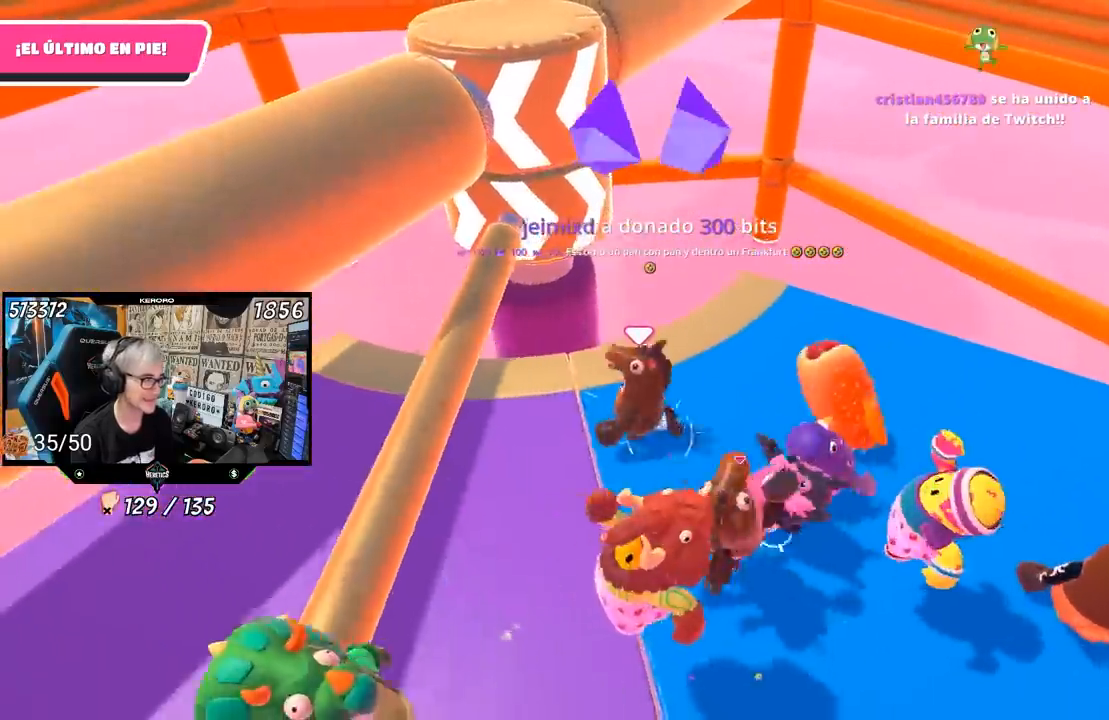
{"buttons": [], "left_stick": "left", "right_stick": "center", "events": []}
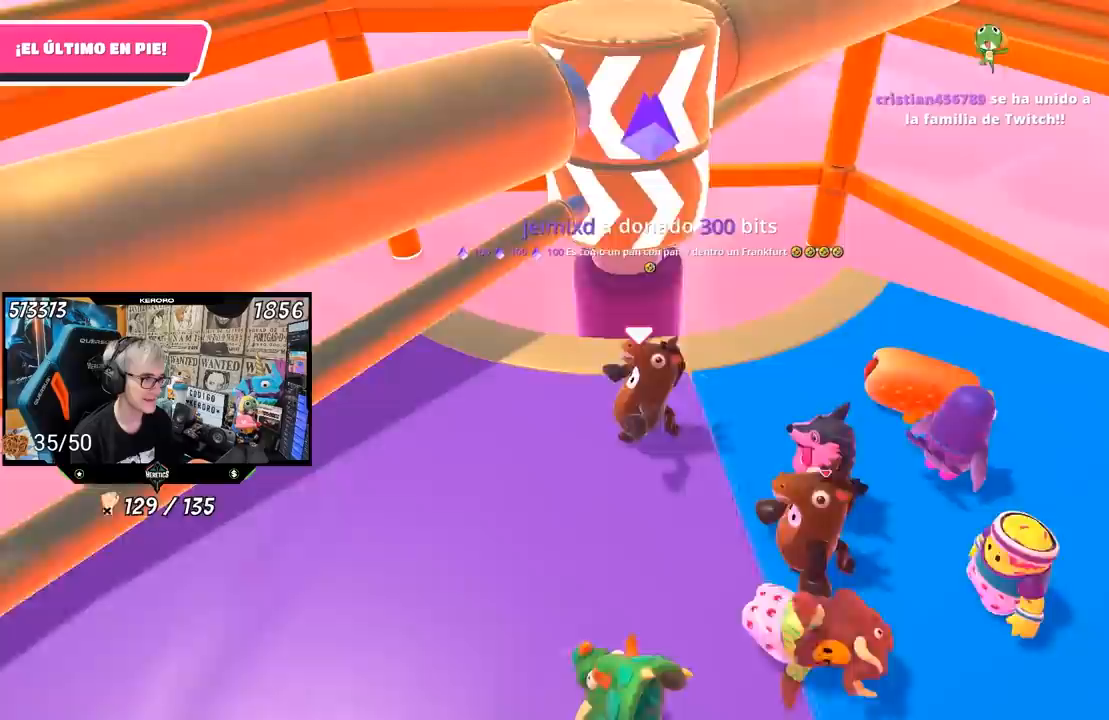
{"buttons": [], "left_stick": "center", "right_stick": "center", "events": [[250, "left_stick", "down-right"], [283, "right_stick", "right"], [383, "left_stick", "left"], [483, "left_stick", "center"], [483, "right_stick", "center"]]}
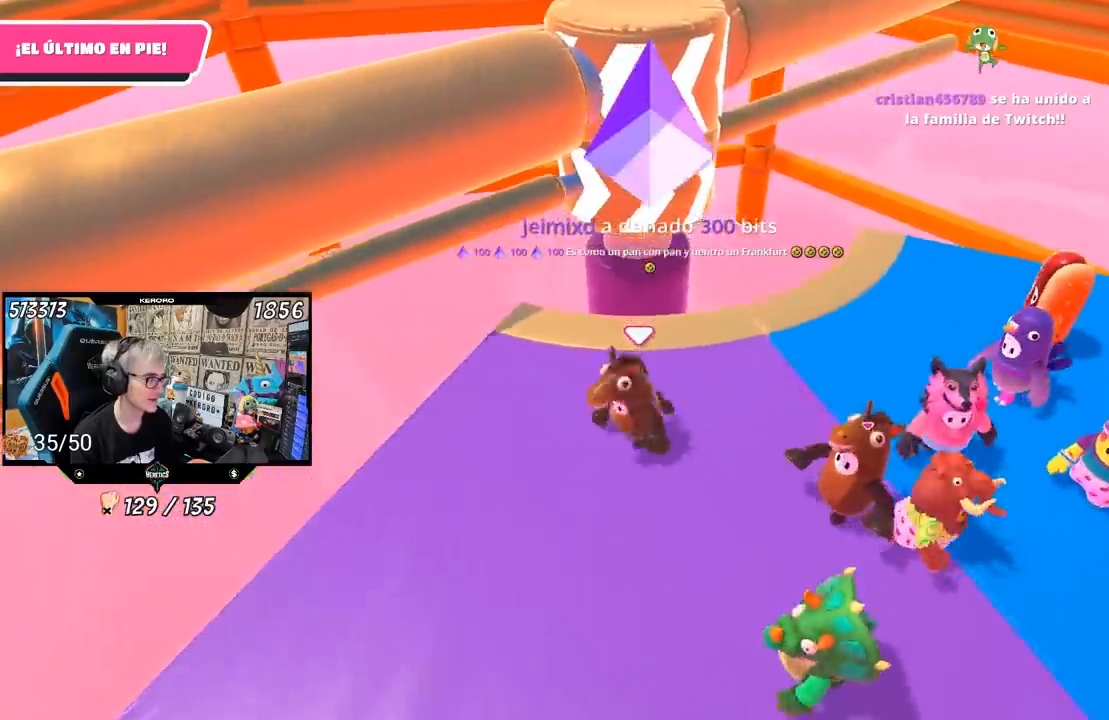
{"buttons": [], "left_stick": "center", "right_stick": "center", "events": [[17, "left_stick", "up-right"], [183, "left_stick", "left"], [350, "left_stick", "up-right"], [483, "left_stick", "center"]]}
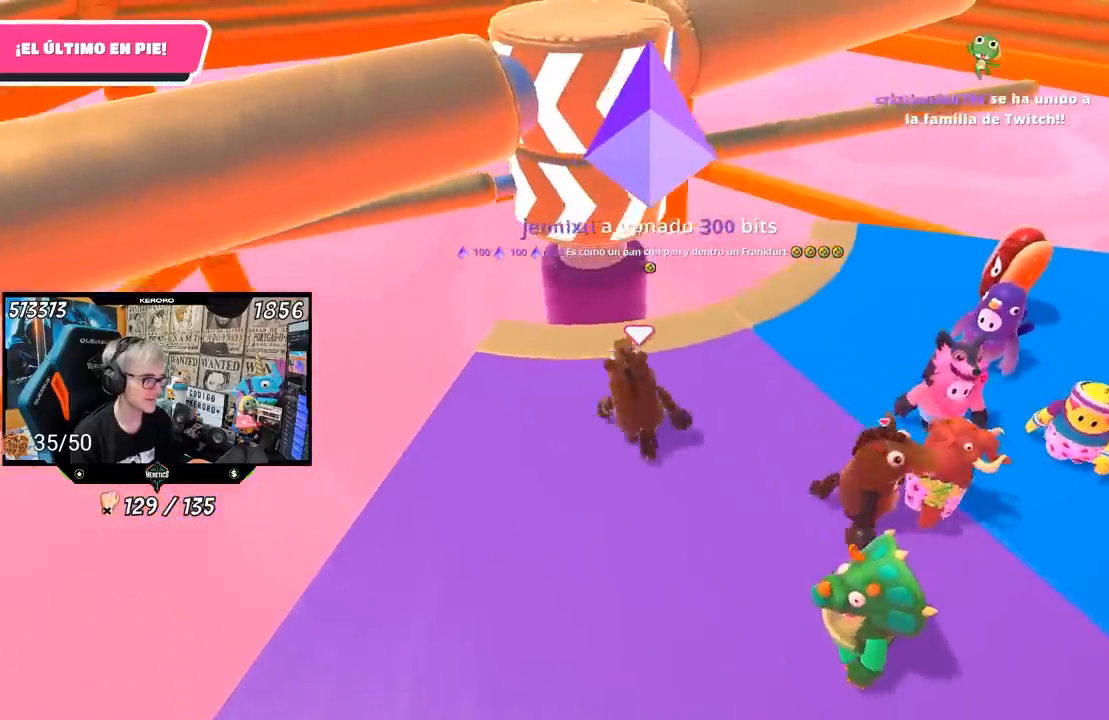
{"buttons": [], "left_stick": "down-left", "right_stick": "center", "events": [[17, "left_stick", "left"], [133, "left_stick", "down"], [233, "left_stick", "down-left"]]}
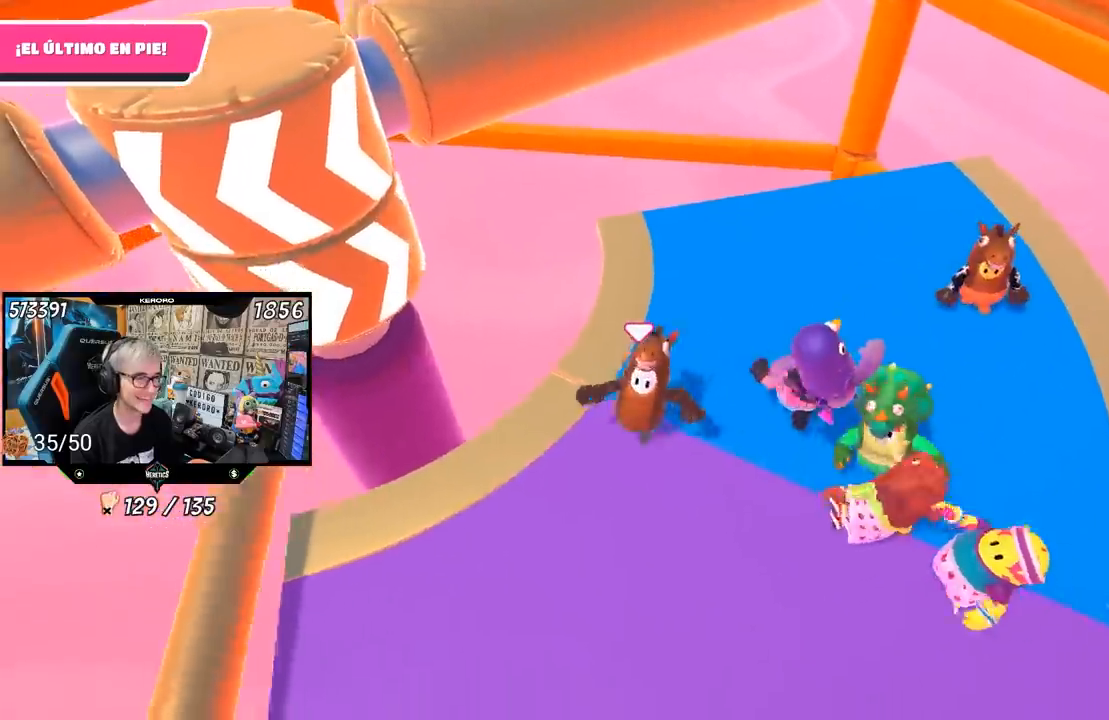
{"buttons": [], "left_stick": "left", "right_stick": "center", "events": [[450, "left_stick", "left"]]}
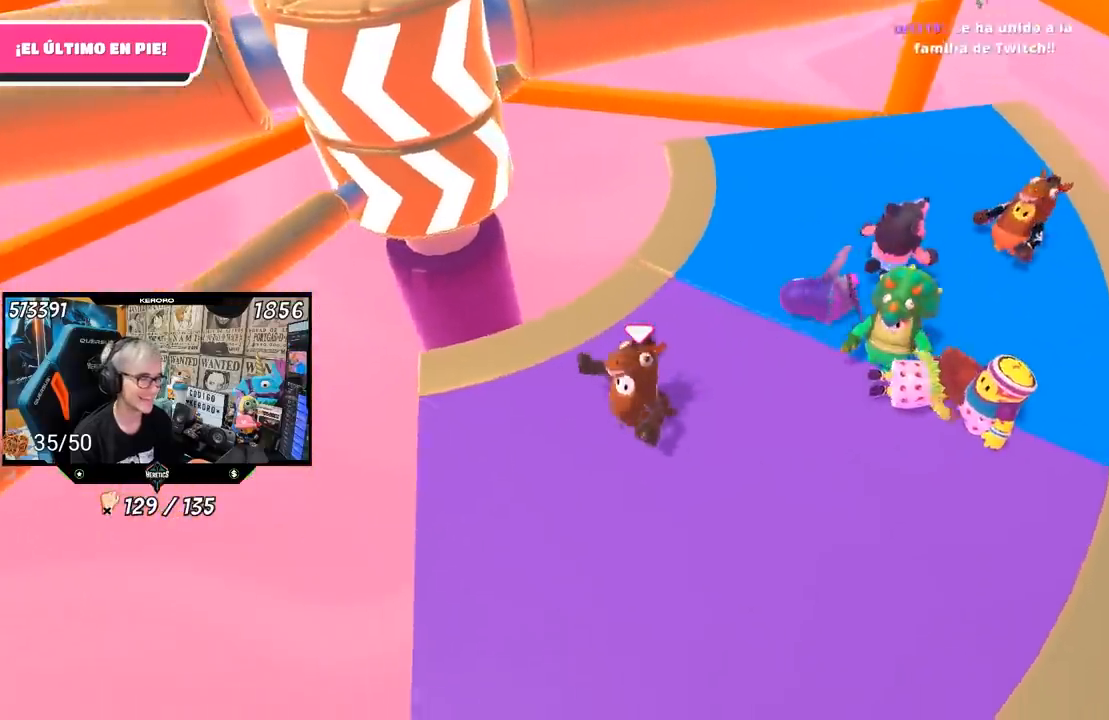
{"buttons": [], "left_stick": "right", "right_stick": "center", "events": [[17, "left_stick", "up"], [83, "left_stick", "up-right"], [183, "left_stick", "center"], [250, "left_stick", "left"], [417, "left_stick", "right"]]}
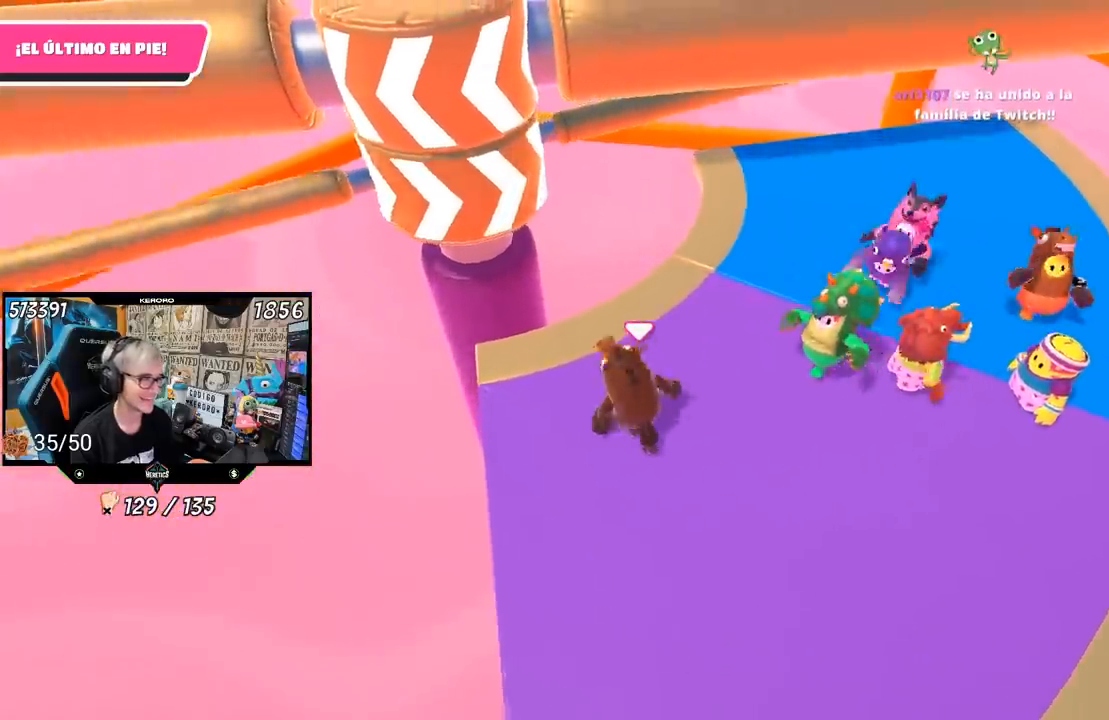
{"buttons": [], "left_stick": "center", "right_stick": "center", "events": [[50, "left_stick", "left"], [183, "left_stick", "up-right"], [317, "left_stick", "up-left"], [450, "left_stick", "center"]]}
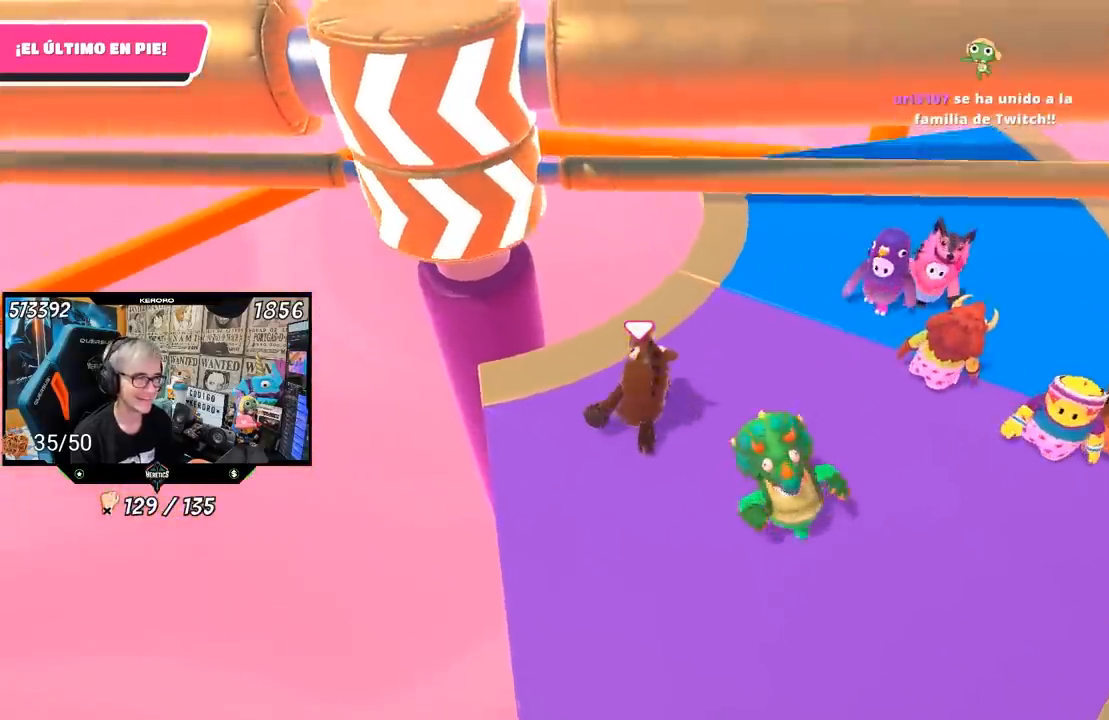
{"buttons": [], "left_stick": "up-right", "right_stick": "center", "events": [[83, "left_stick", "left"], [183, "left_stick", "up-right"], [283, "CROSS", "down"], [417, "CROSS", "up"]]}
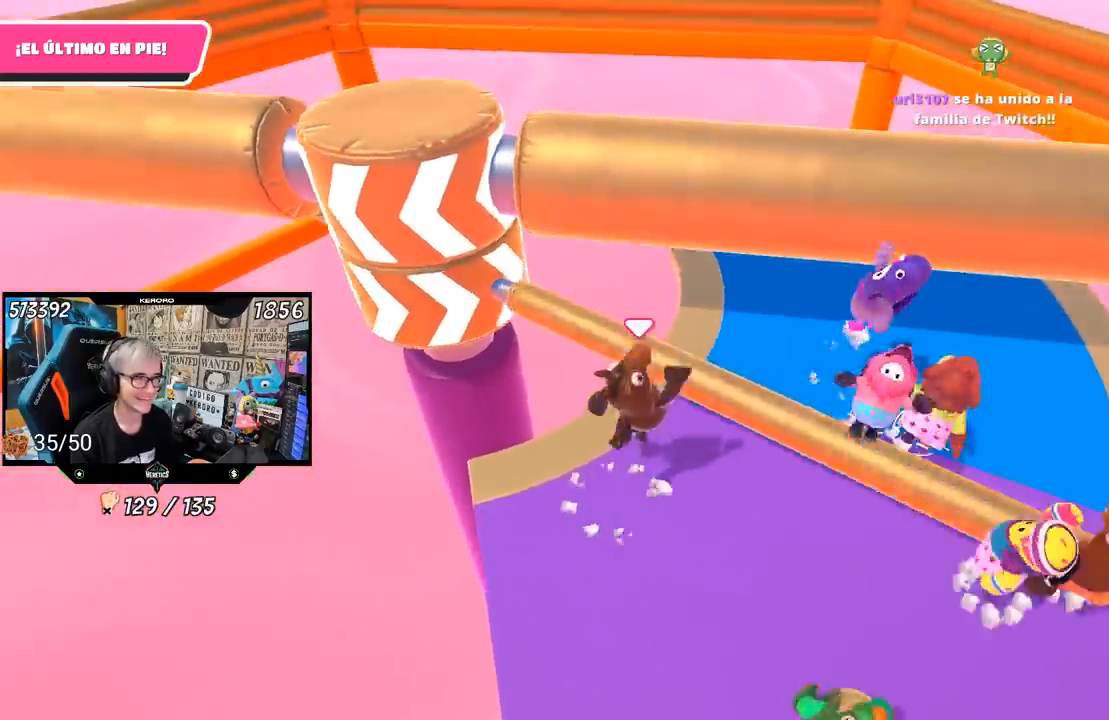
{"buttons": [], "left_stick": "up-right", "right_stick": "center", "events": [[17, "left_stick", "left"], [217, "left_stick", "up-right"]]}
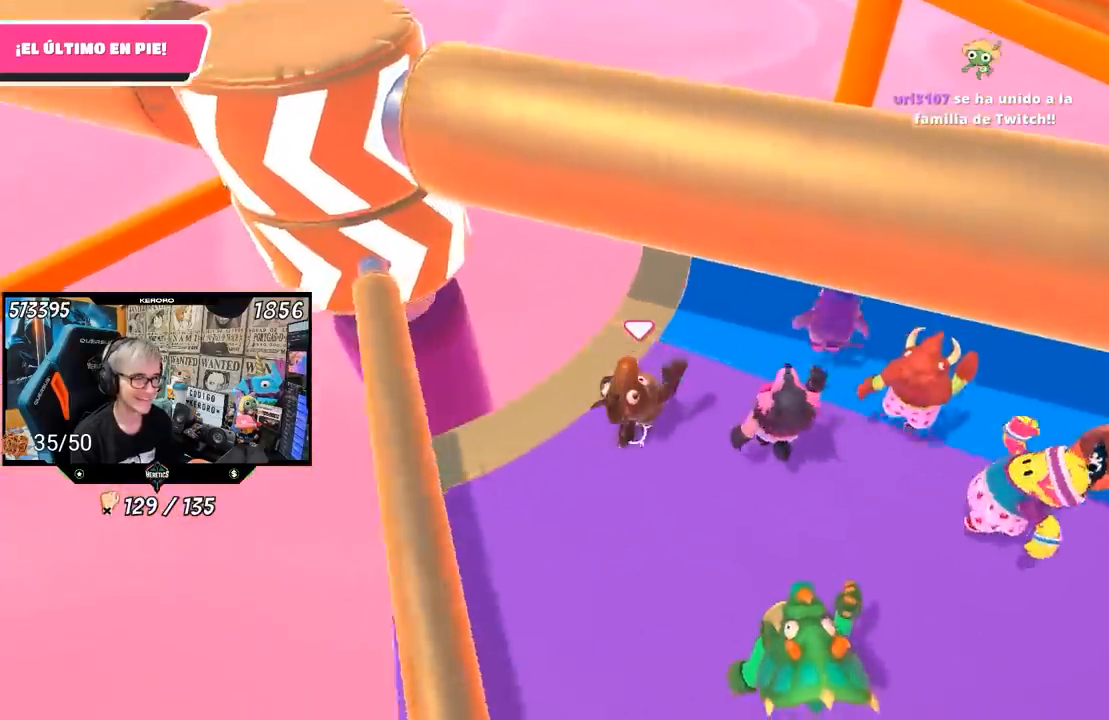
{"buttons": [], "left_stick": "up-right", "right_stick": "left", "events": [[233, "right_stick", "left"]]}
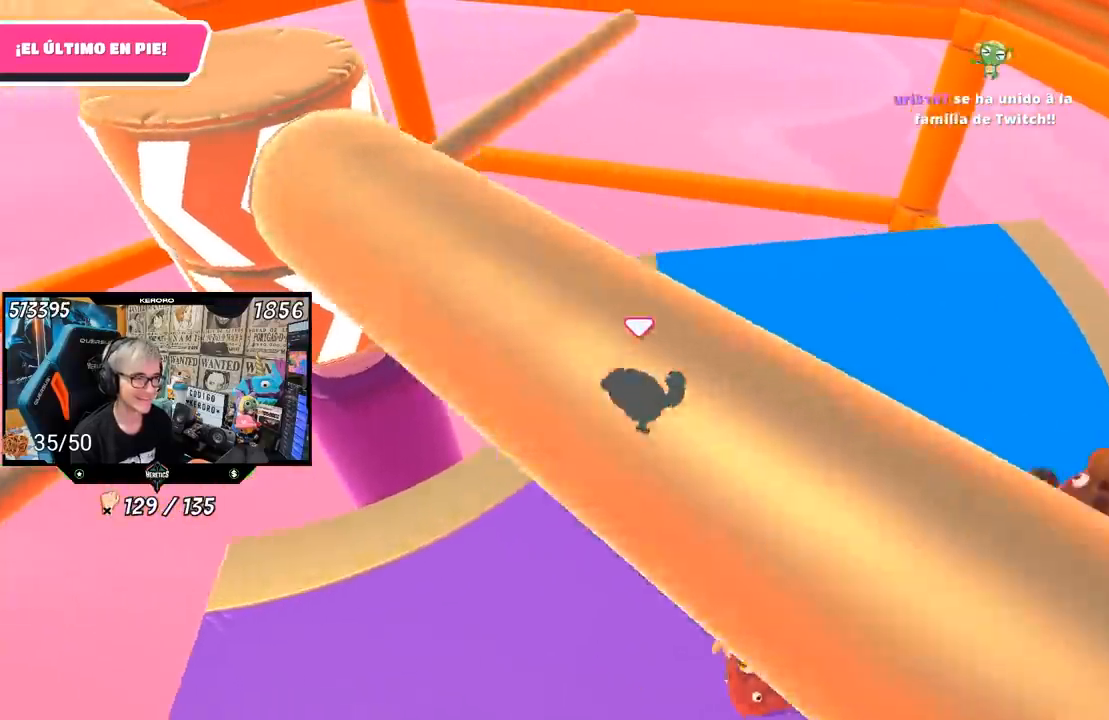
{"buttons": [], "left_stick": "center", "right_stick": "center", "events": [[117, "left_stick", "down-left"], [133, "right_stick", "center"], [483, "left_stick", "center"]]}
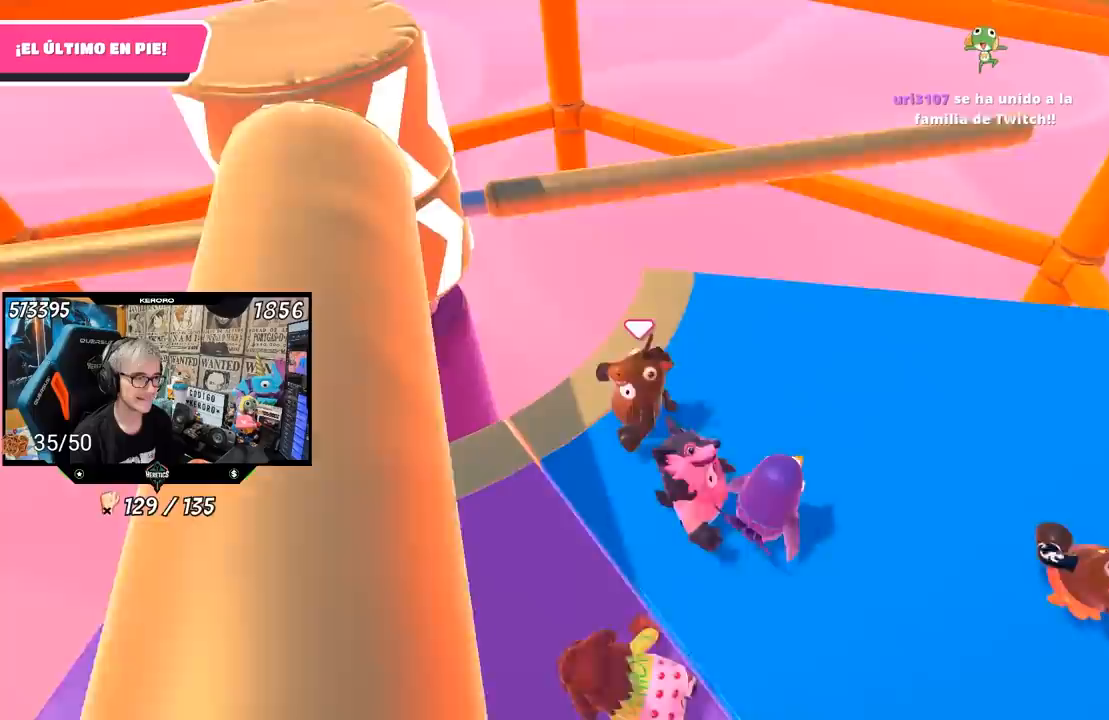
{"buttons": ["CROSS"], "left_stick": "center", "right_stick": "center", "events": [[117, "left_stick", "up"], [283, "left_stick", "right"], [350, "left_stick", "up-right"], [417, "CROSS", "down"], [500, "left_stick", "center"]]}
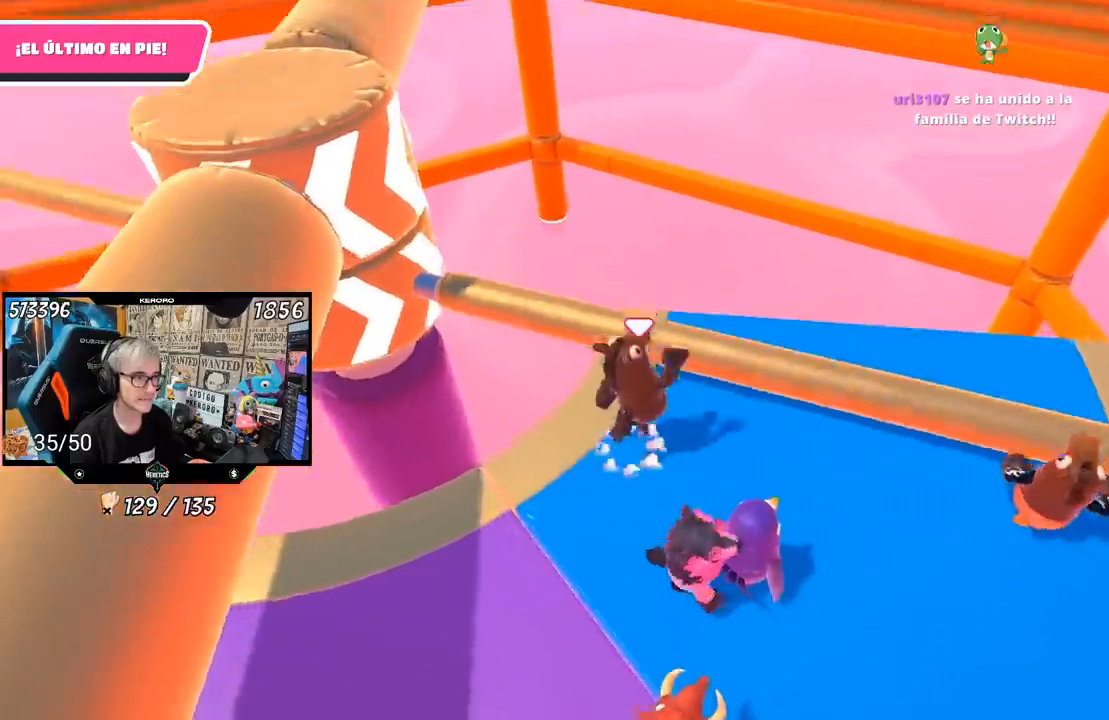
{"buttons": [], "left_stick": "center", "right_stick": "left", "events": [[50, "left_stick", "down-left"], [83, "CROSS", "up"], [150, "left_stick", "down"], [383, "right_stick", "left"], [417, "left_stick", "center"]]}
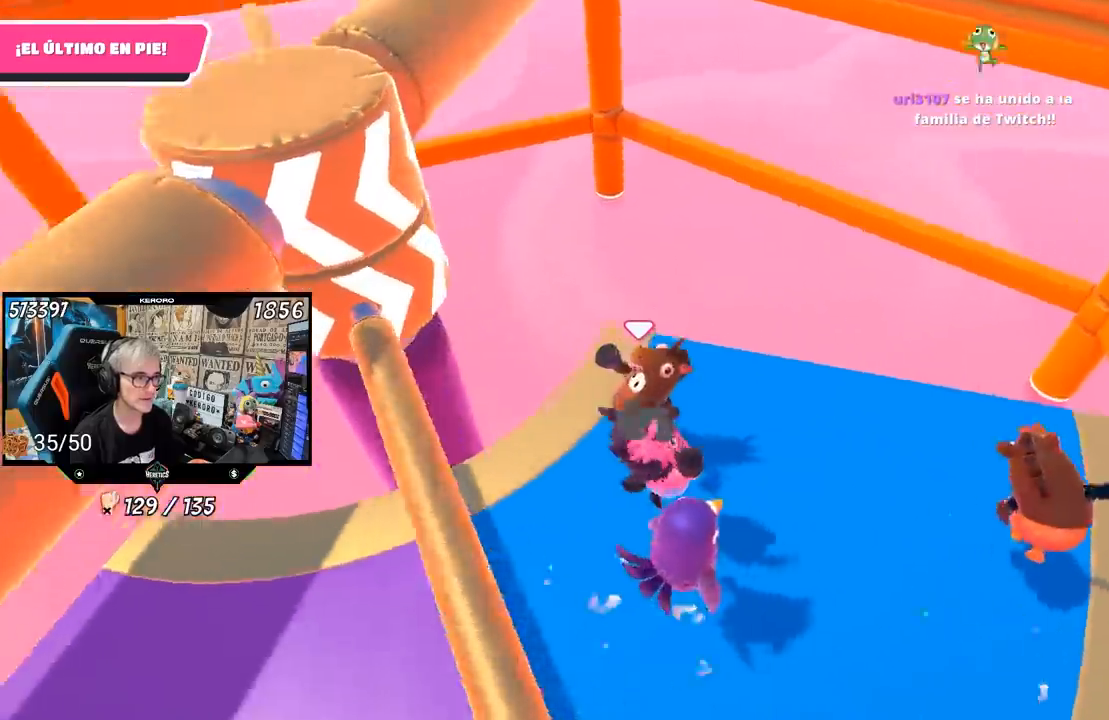
{"buttons": [], "left_stick": "left", "right_stick": "center", "events": [[17, "L2", "down"], [50, "left_stick", "left"], [150, "L2", "up"], [217, "left_stick", "center"], [317, "left_stick", "left"], [450, "right_stick", "center"]]}
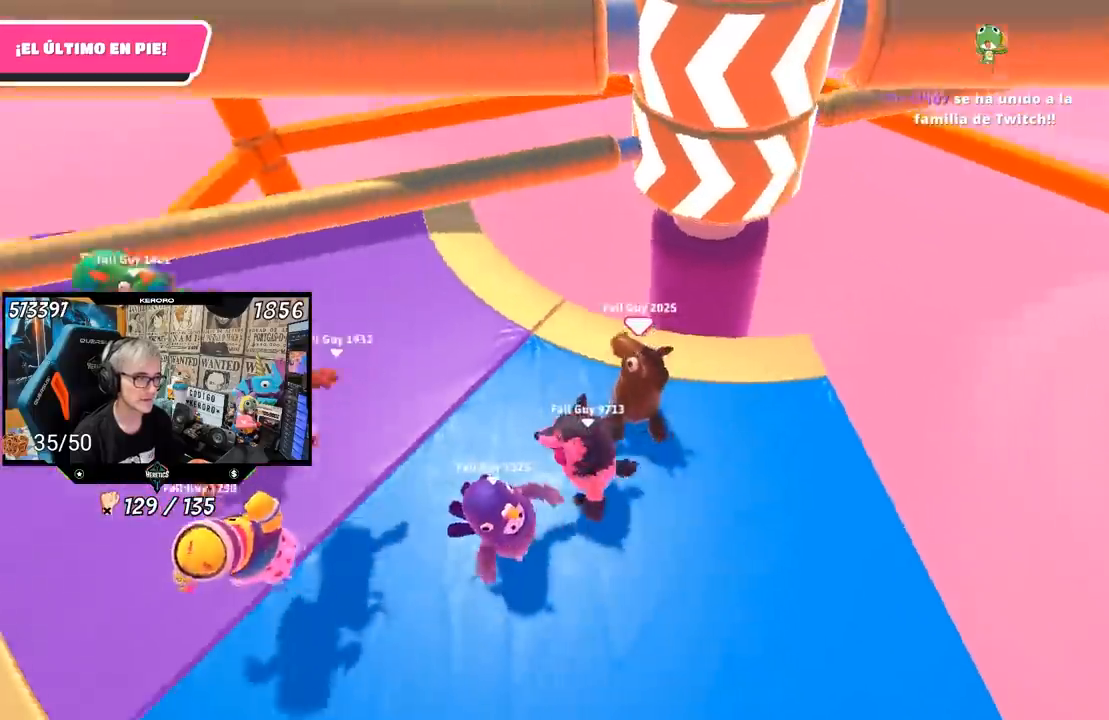
{"buttons": [], "left_stick": "up-left", "right_stick": "center", "events": [[133, "left_stick", "up-left"], [317, "L2", "down"], [450, "L2", "up"]]}
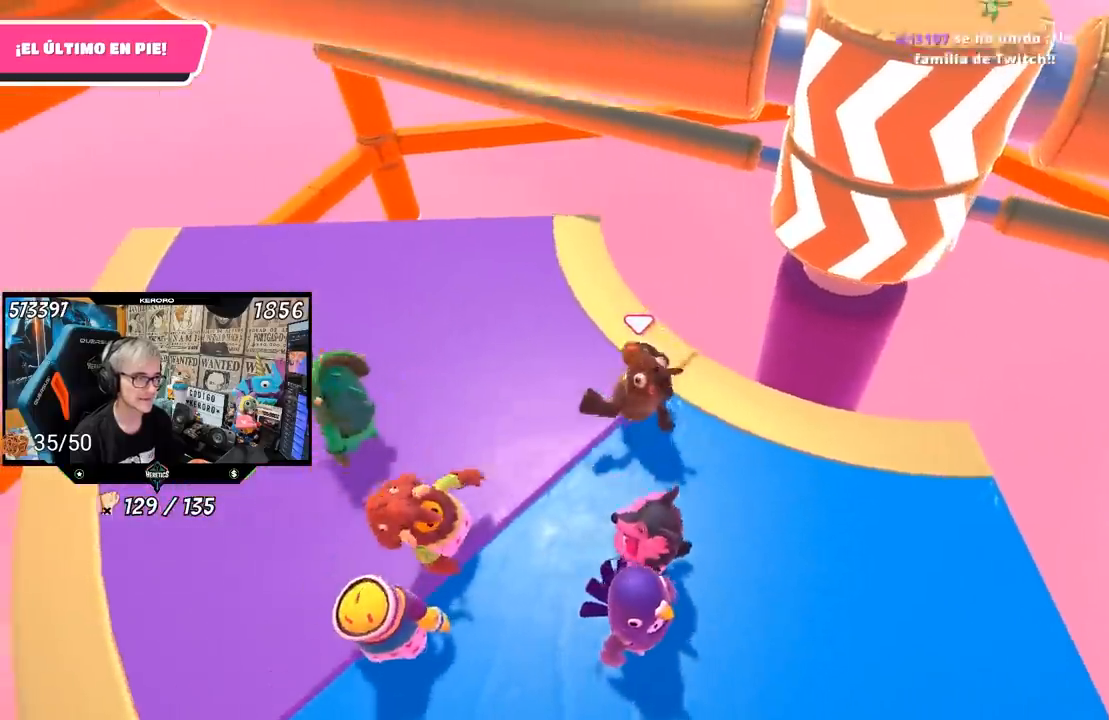
{"buttons": [], "left_stick": "left", "right_stick": "up-right", "events": [[33, "right_stick", "right"], [283, "left_stick", "left"], [483, "right_stick", "up-right"]]}
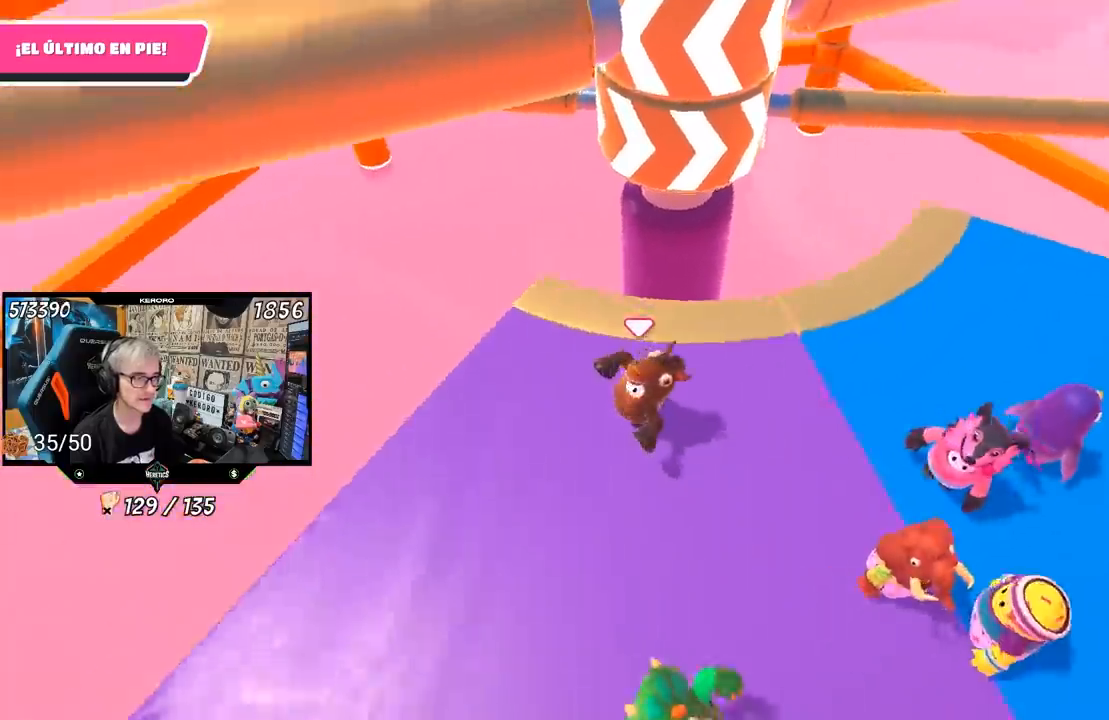
{"buttons": [], "left_stick": "up", "right_stick": "center", "events": [[17, "left_stick", "center"], [83, "right_stick", "center"], [167, "left_stick", "up-right"], [283, "right_stick", "up-right"], [317, "left_stick", "center"], [383, "left_stick", "left"], [417, "right_stick", "center"], [450, "left_stick", "up"]]}
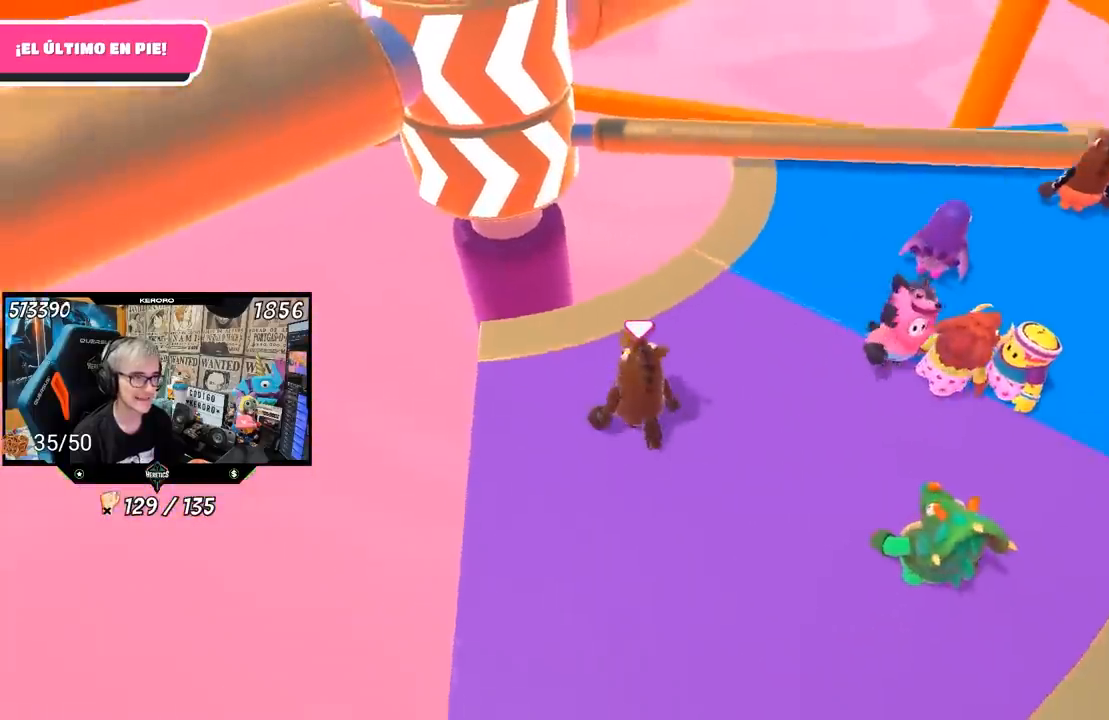
{"buttons": [], "left_stick": "down-left", "right_stick": "center", "events": [[33, "left_stick", "up-right"], [250, "CROSS", "down"], [350, "left_stick", "center"], [417, "CROSS", "up"], [417, "left_stick", "down-left"]]}
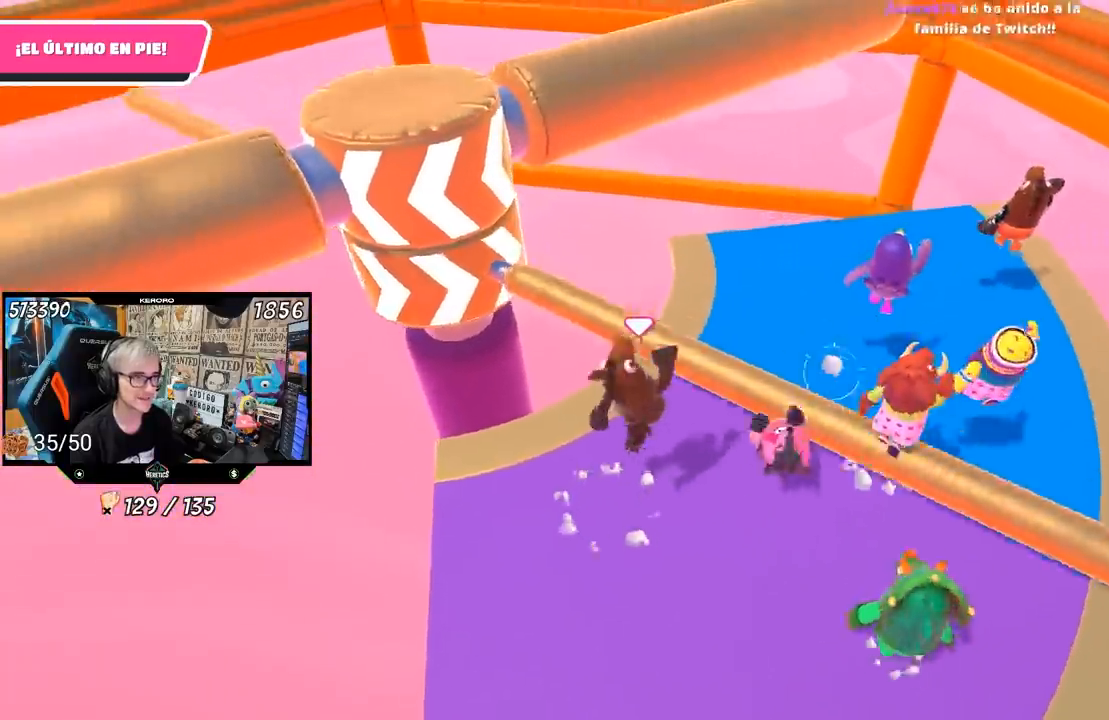
{"buttons": [], "left_stick": "center", "right_stick": "center", "events": [[17, "left_stick", "center"], [117, "left_stick", "down-left"], [250, "left_stick", "center"], [317, "left_stick", "left"], [483, "left_stick", "center"]]}
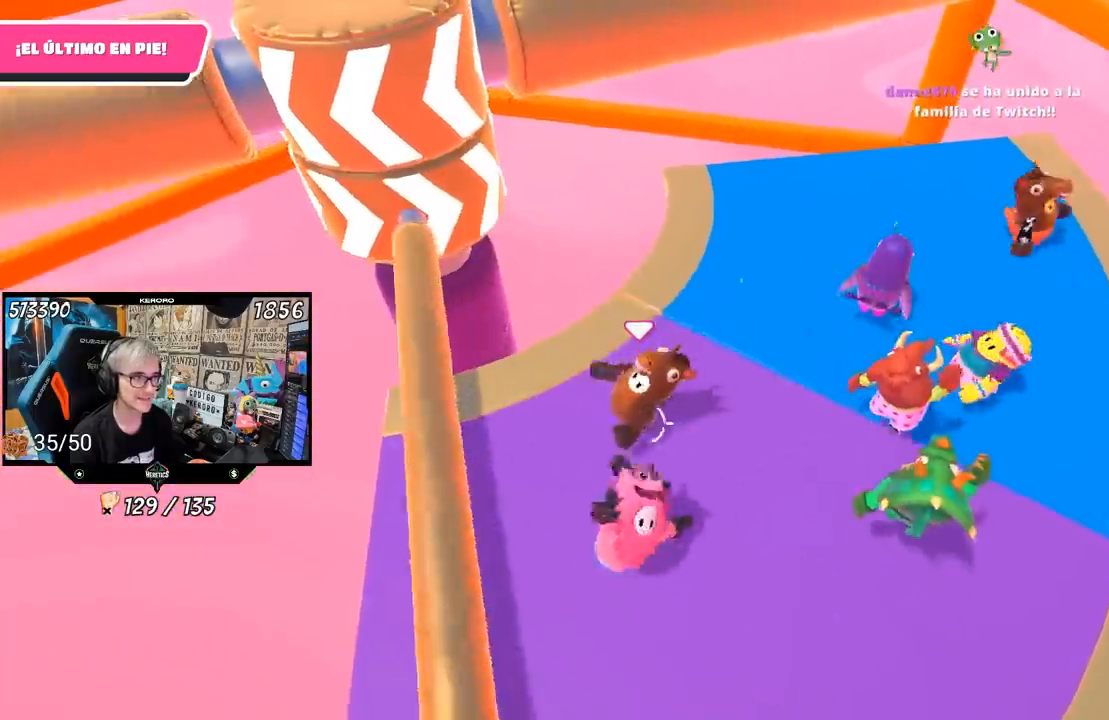
{"buttons": [], "left_stick": "down", "right_stick": "center", "events": [[350, "left_stick", "down"]]}
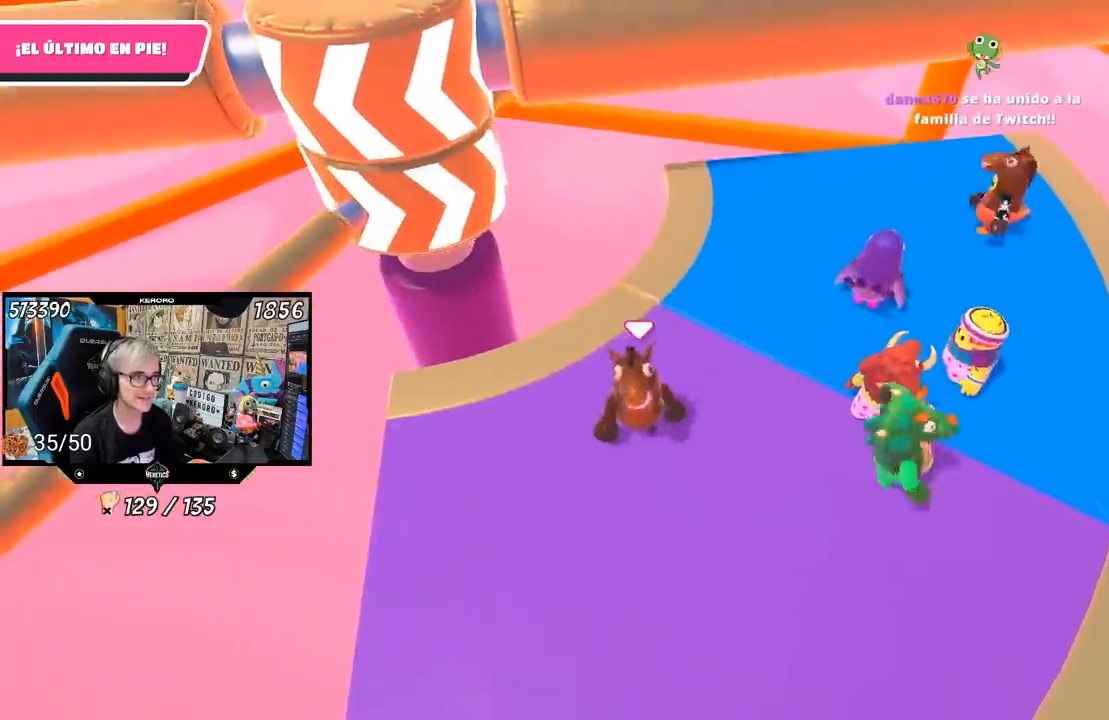
{"buttons": [], "left_stick": "center", "right_stick": "center", "events": [[17, "right_stick", "up"], [183, "left_stick", "down-left"], [350, "right_stick", "center"], [467, "left_stick", "center"]]}
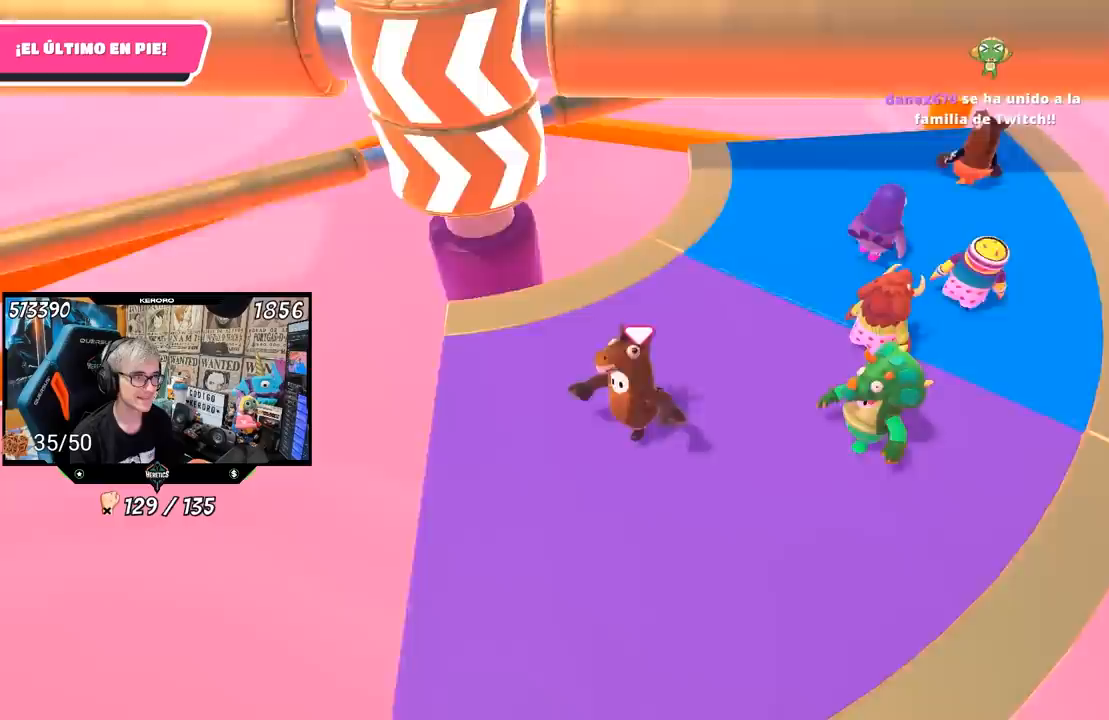
{"buttons": [], "left_stick": "left", "right_stick": "center", "events": [[17, "left_stick", "left"], [183, "left_stick", "up"], [350, "left_stick", "center"], [450, "left_stick", "left"]]}
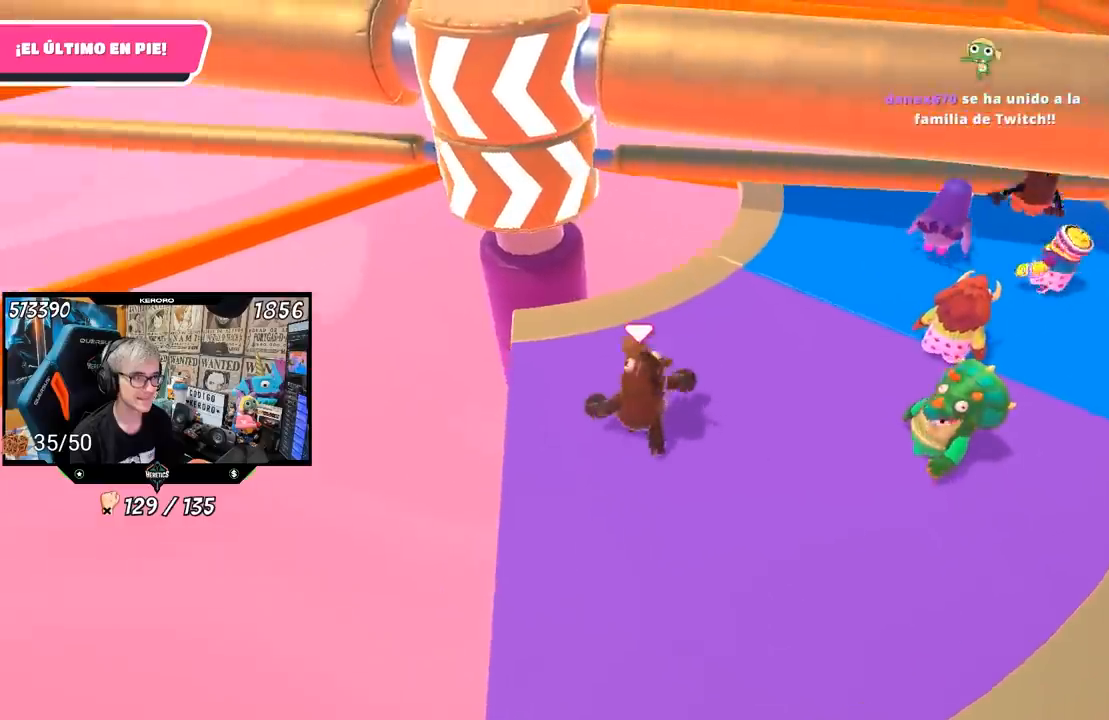
{"buttons": ["CROSS"], "left_stick": "down-left", "right_stick": "center", "events": [[50, "left_stick", "center"], [117, "left_stick", "up-right"], [383, "CROSS", "down"], [450, "left_stick", "down-left"]]}